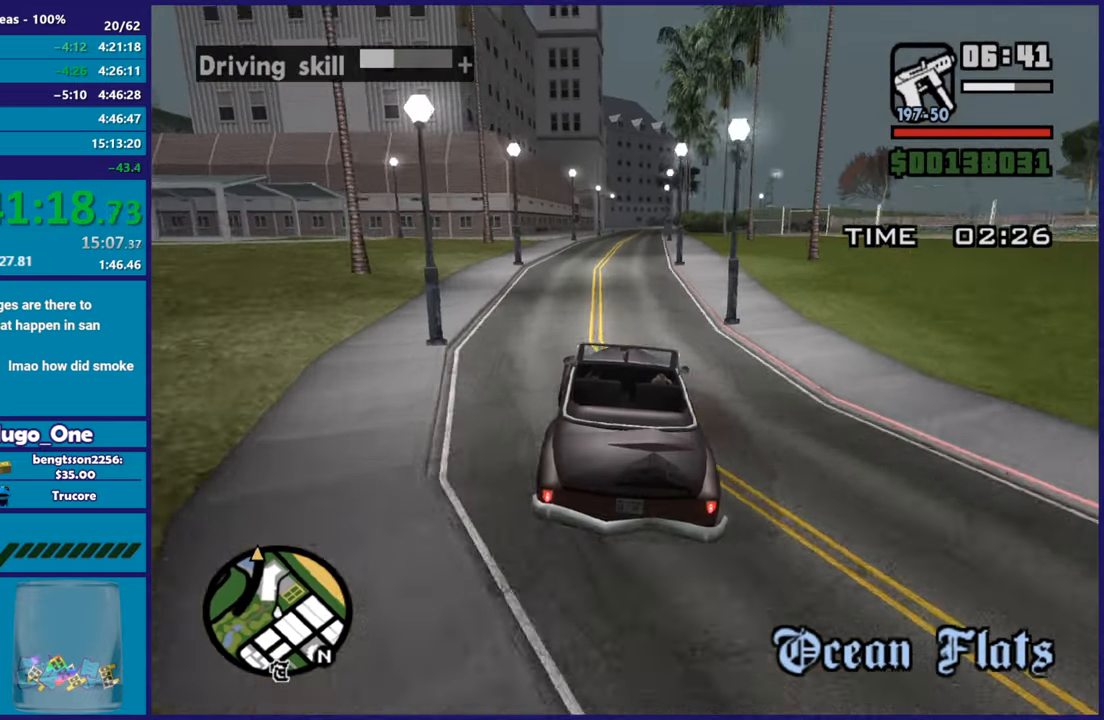
Gameplay with a controller (Xbox layout); each line is a JSON object with the inputs held at the frame after it. "events" lists button and stick changes between this image and that frame as [ms after this image, input, new state], when the widget could be followed in between.
{"buttons": ["R2"], "left_stick": "right", "right_stick": "down-left"}
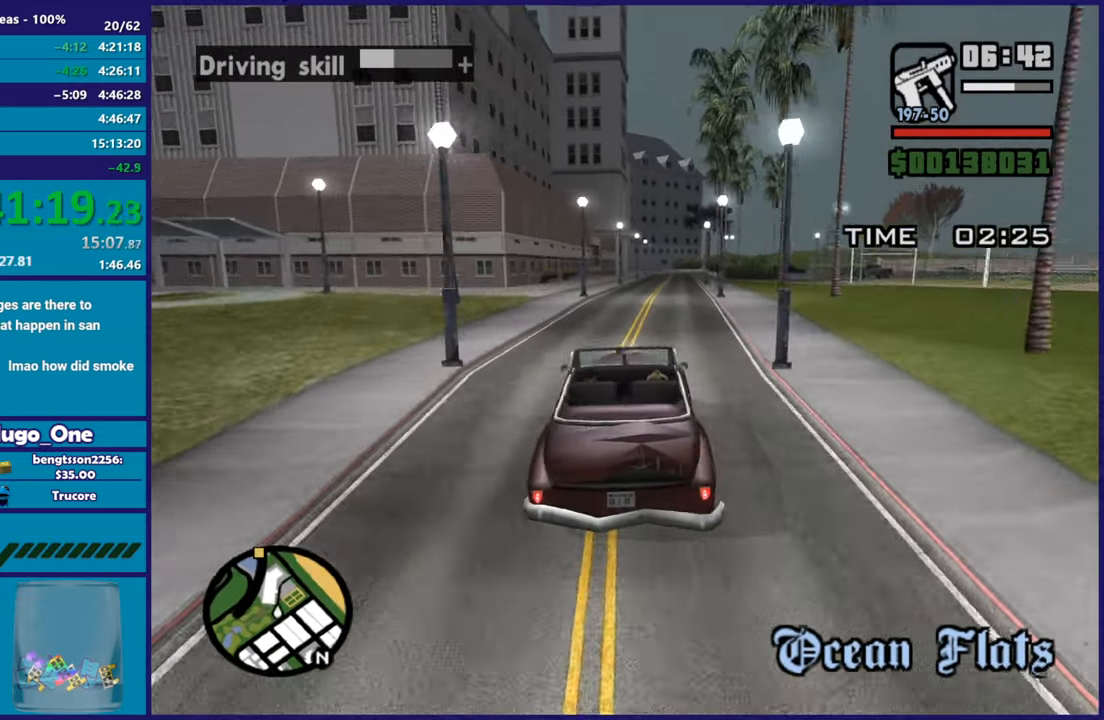
{"buttons": ["R2"], "left_stick": "up-left", "right_stick": "down-left", "events": [[83, "left_stick", "center"], [233, "left_stick", "right"], [350, "left_stick", "center"], [417, "left_stick", "up-left"]]}
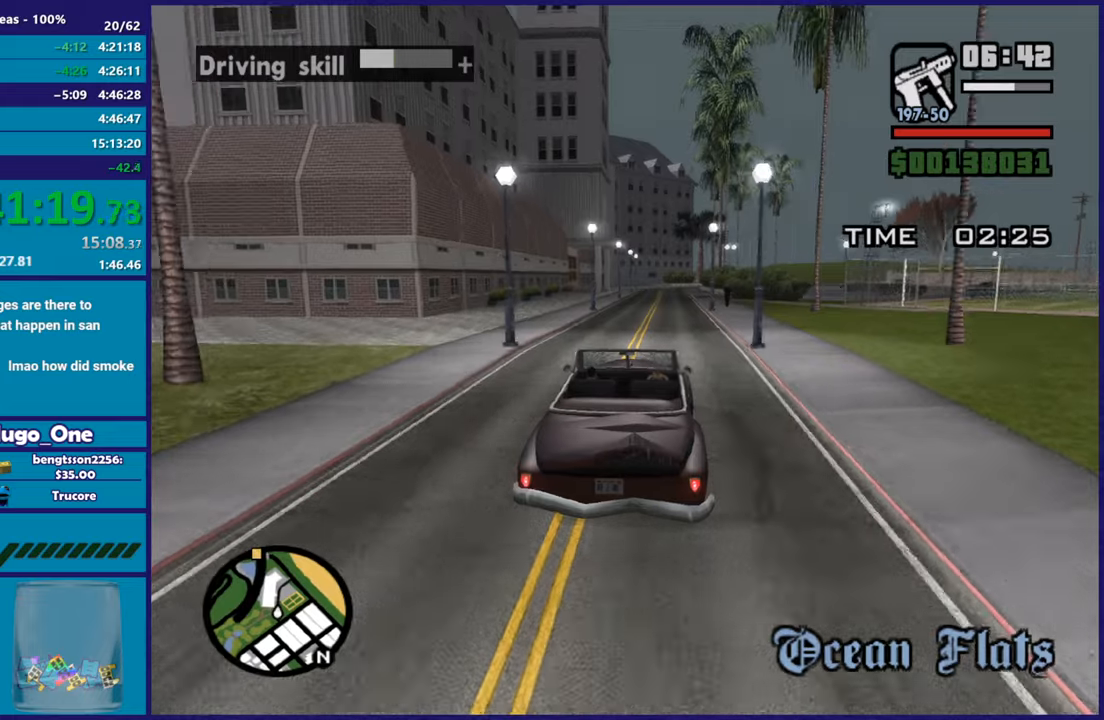
{"buttons": ["R2"], "left_stick": "center", "right_stick": "down-left", "events": [[117, "left_stick", "down-right"], [267, "left_stick", "center"]]}
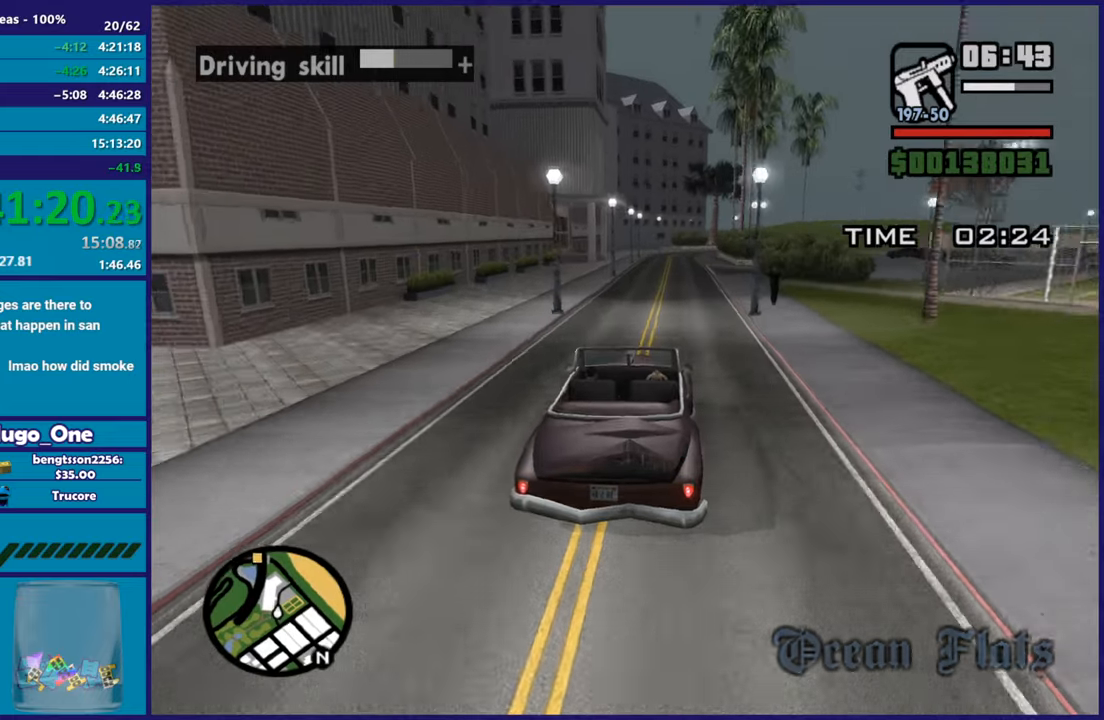
{"buttons": ["R2"], "left_stick": "center", "right_stick": "down-left", "events": []}
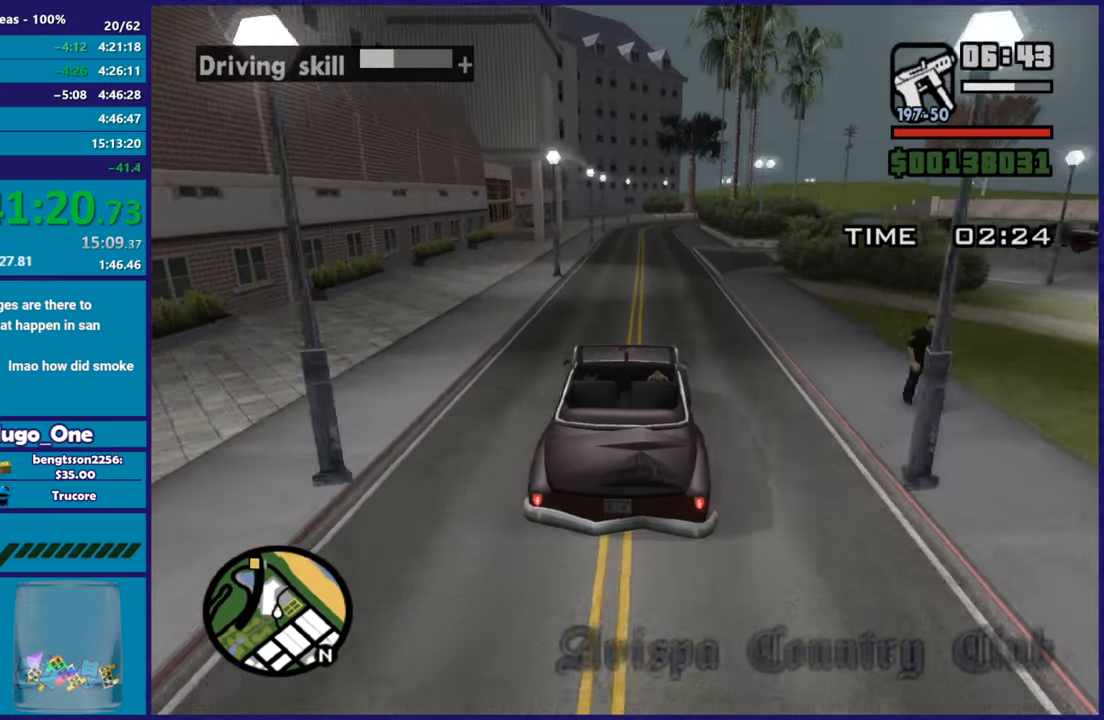
{"buttons": ["R2"], "left_stick": "up-left", "right_stick": "down-left", "events": [[184, "left_stick", "right"], [300, "left_stick", "center"], [384, "left_stick", "up-left"]]}
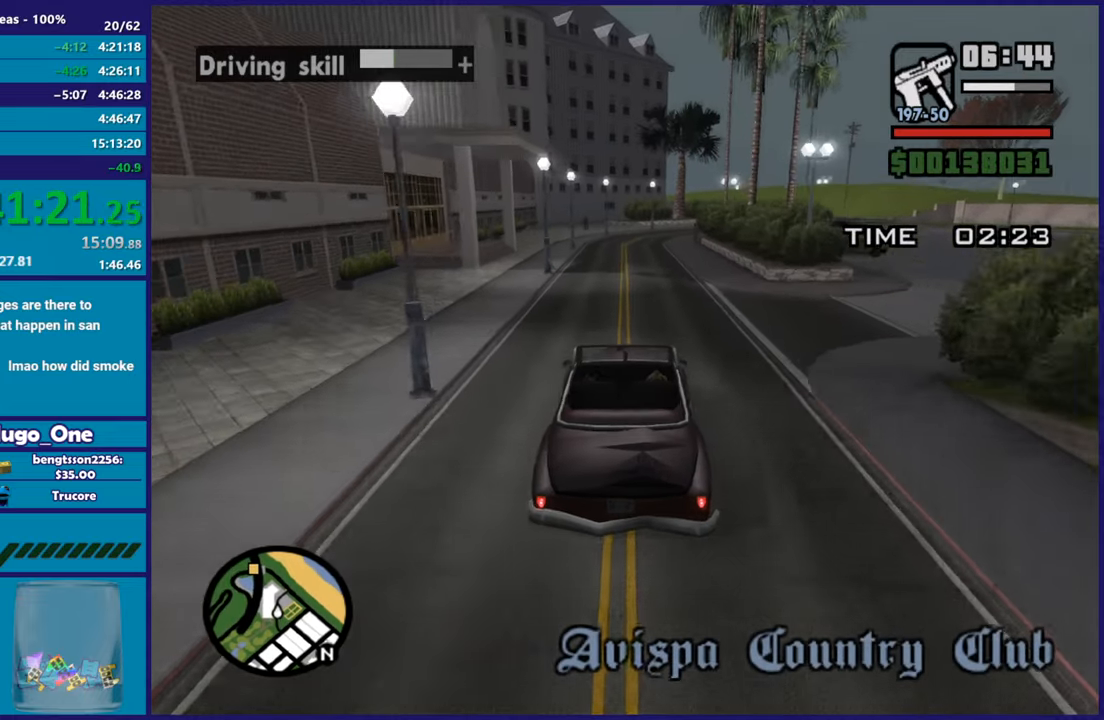
{"buttons": ["R2"], "left_stick": "center", "right_stick": "down-left", "events": [[66, "left_stick", "center"], [216, "left_stick", "right"], [317, "left_stick", "center"]]}
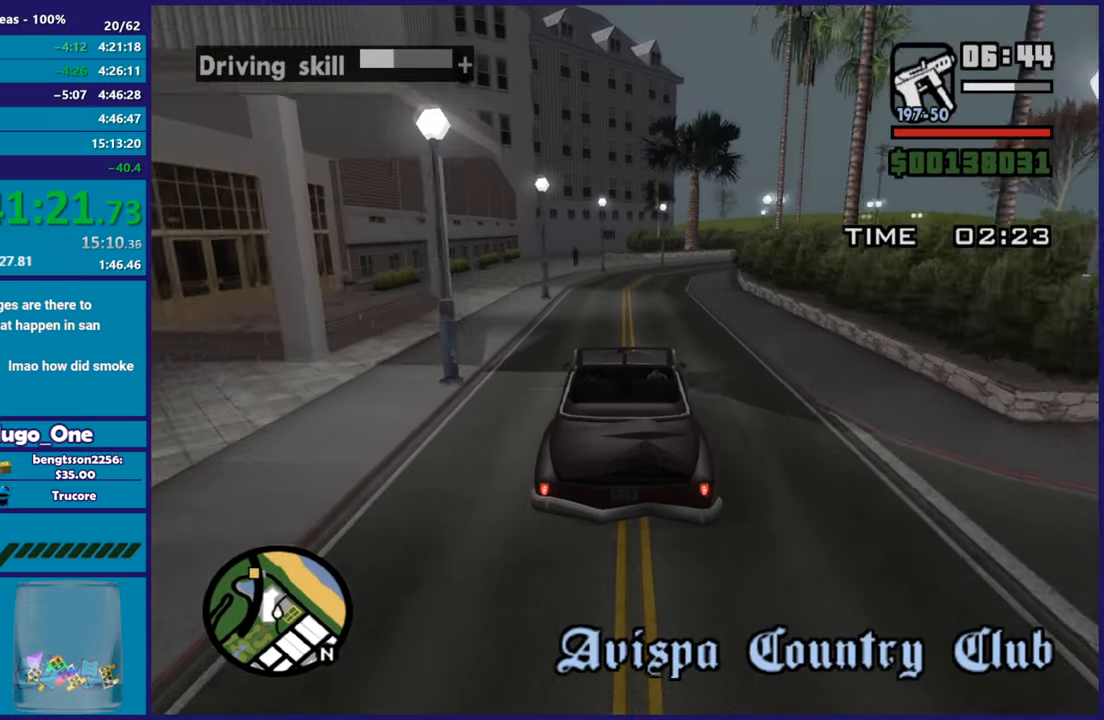
{"buttons": ["L2"], "left_stick": "center", "right_stick": "down", "events": [[234, "left_stick", "right"], [267, "R2", "up"], [300, "right_stick", "down"], [434, "L2", "down"], [434, "left_stick", "center"]]}
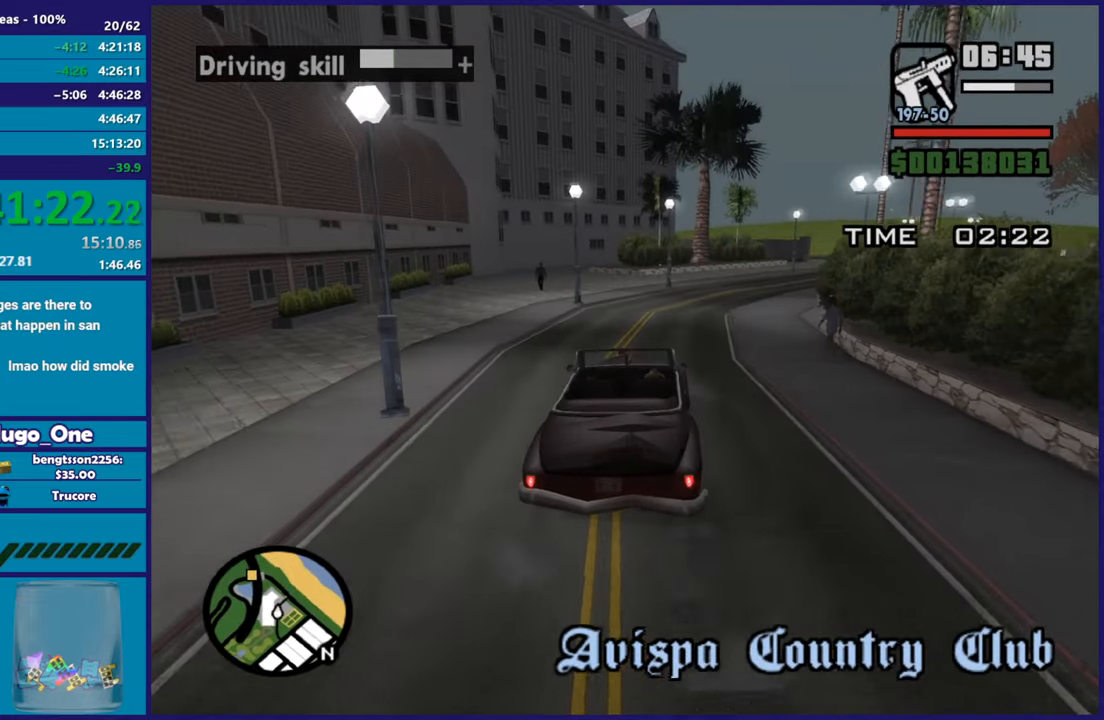
{"buttons": [], "left_stick": "right", "right_stick": "down", "events": [[16, "L2", "up"], [16, "left_stick", "right"]]}
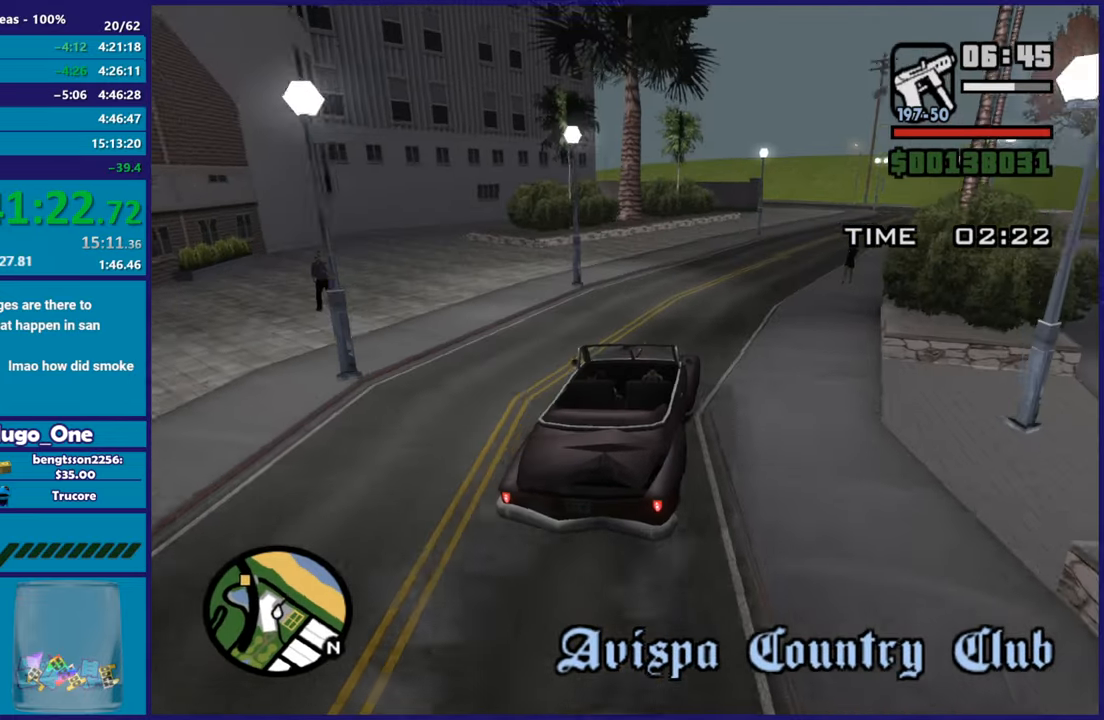
{"buttons": ["R2"], "left_stick": "center", "right_stick": "down-left", "events": [[167, "R2", "down"], [267, "left_stick", "center"], [334, "left_stick", "right"], [417, "right_stick", "down-left"], [484, "left_stick", "center"]]}
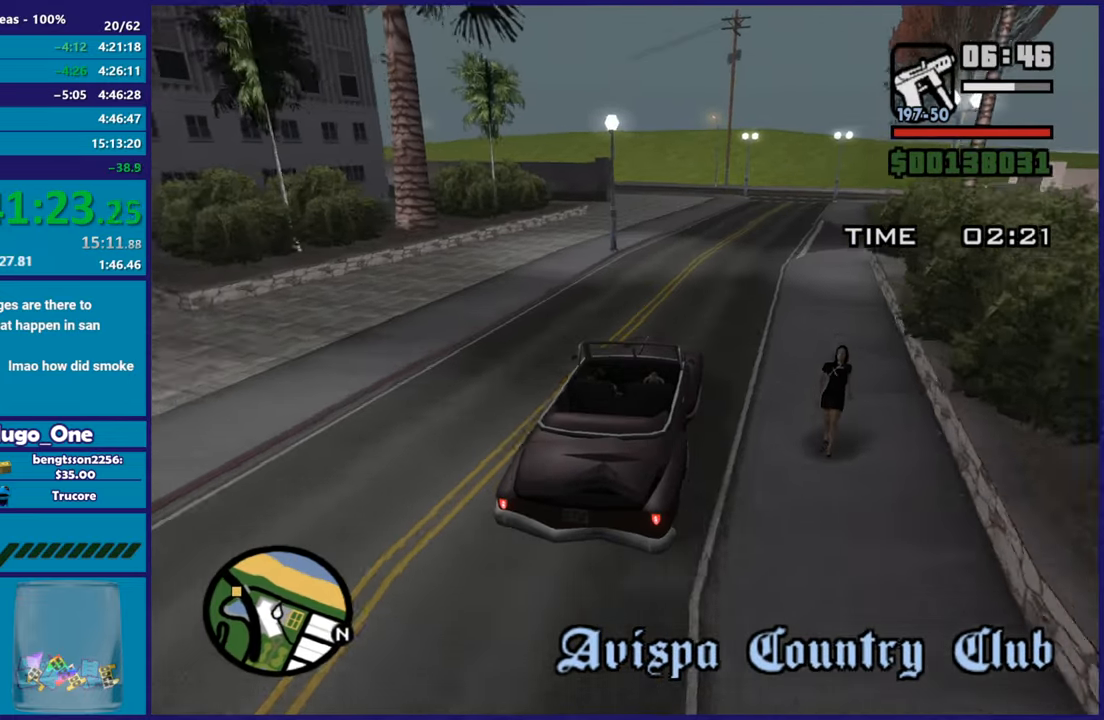
{"buttons": ["R2"], "left_stick": "left", "right_stick": "down-left", "events": [[116, "left_stick", "left"], [283, "left_stick", "center"], [483, "left_stick", "left"]]}
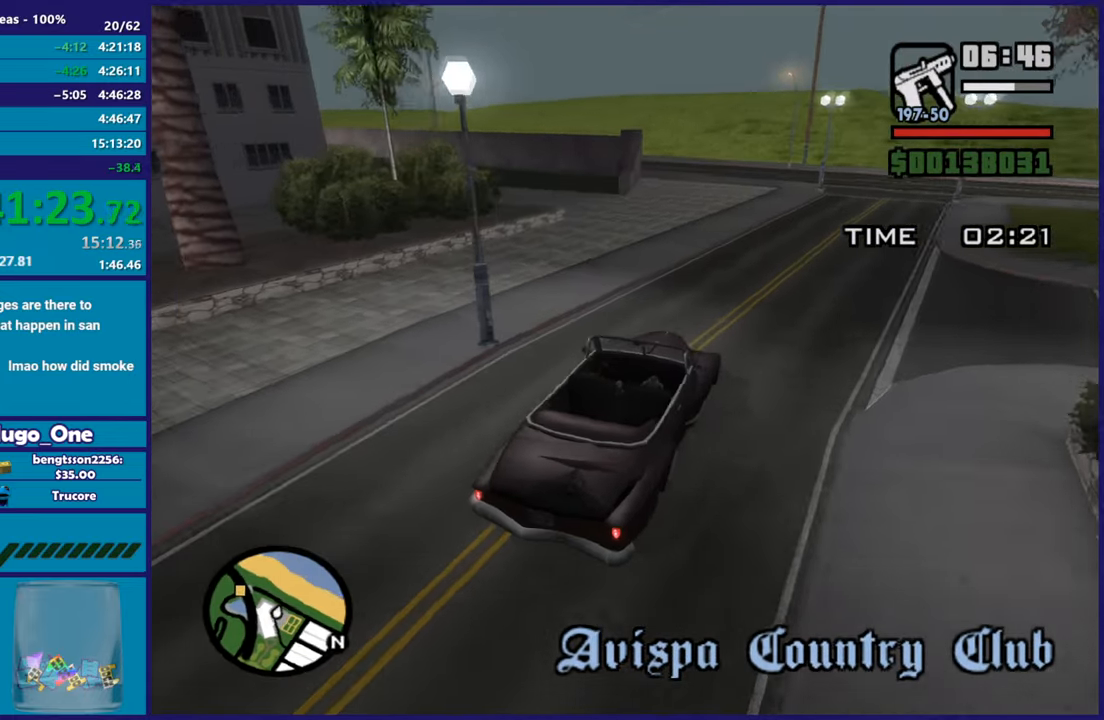
{"buttons": [], "left_stick": "center", "right_stick": "down-left", "events": [[200, "left_stick", "center"], [267, "R2", "up"], [267, "left_stick", "left"], [451, "left_stick", "center"]]}
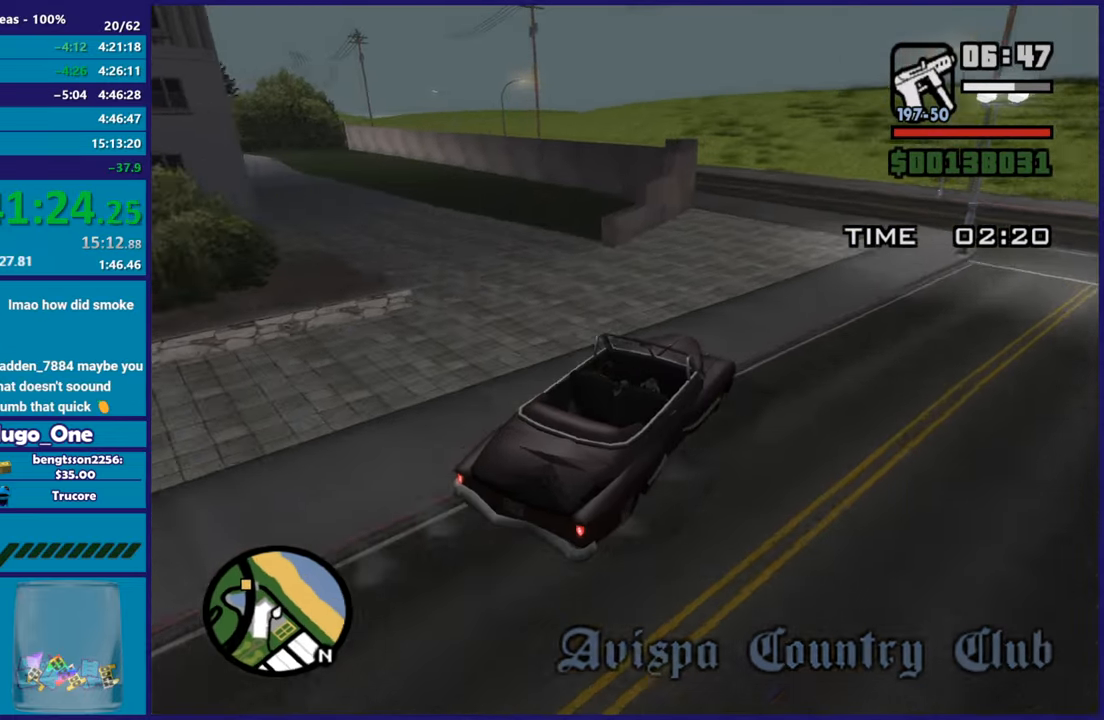
{"buttons": [], "left_stick": "left", "right_stick": "down-left", "events": [[16, "left_stick", "left"], [200, "L2", "down"], [350, "L2", "up"]]}
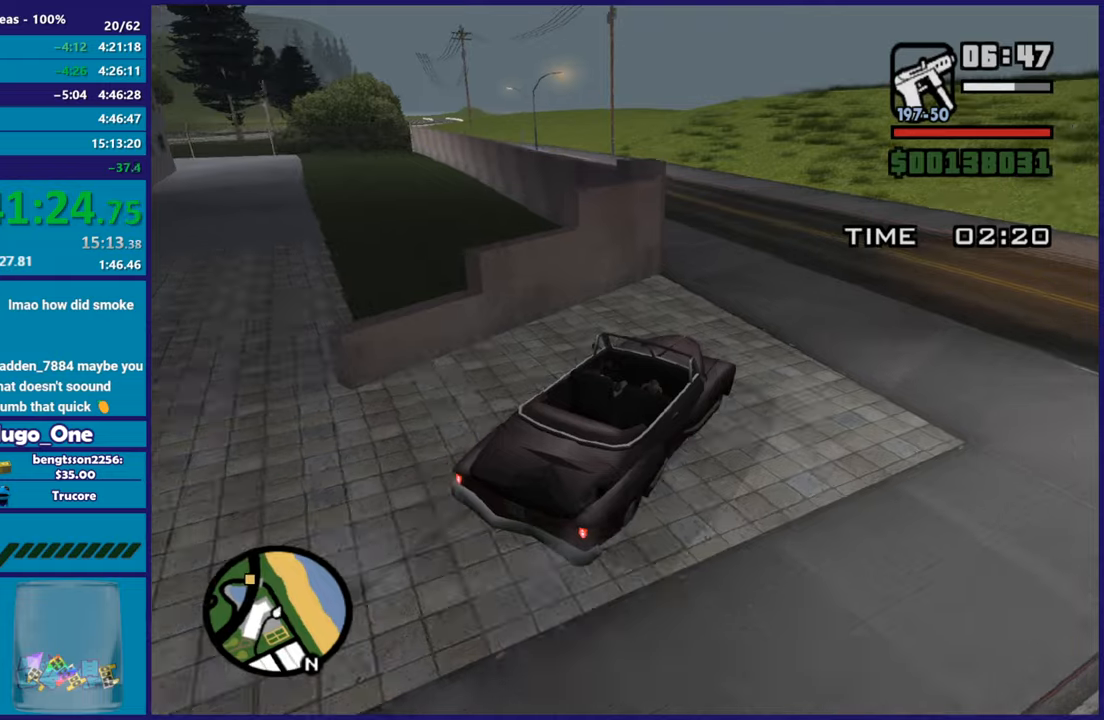
{"buttons": ["R2"], "left_stick": "left", "right_stick": "down-left", "events": [[117, "left_stick", "center"], [150, "R2", "down"], [184, "left_stick", "left"]]}
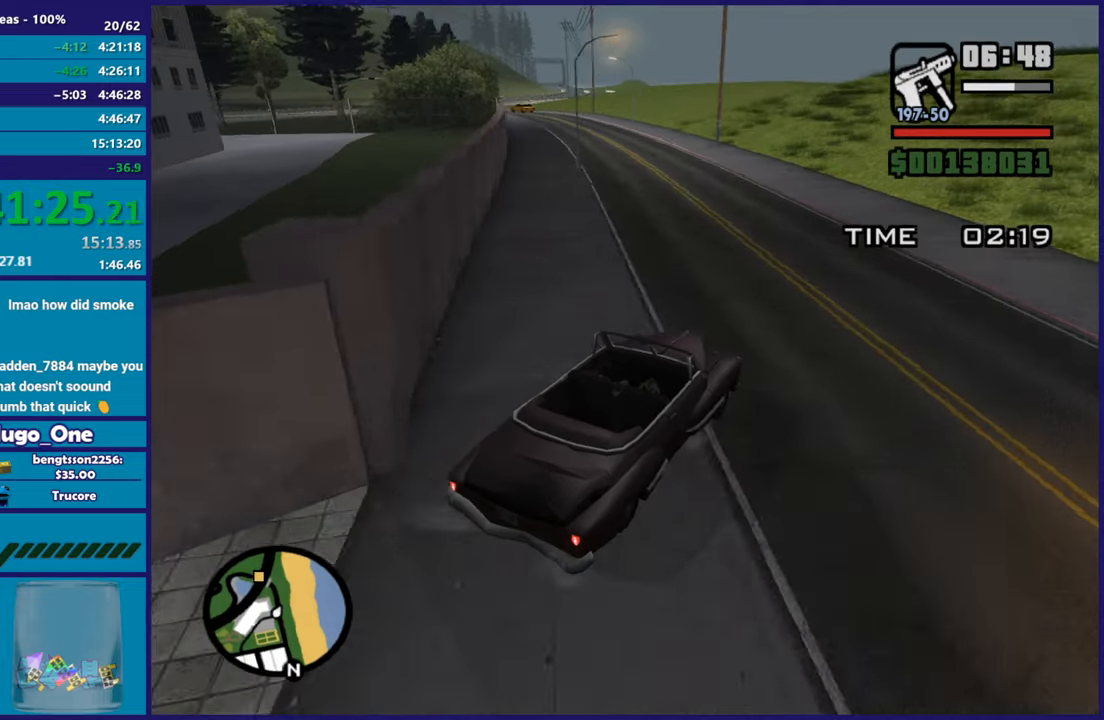
{"buttons": ["R2"], "left_stick": "left", "right_stick": "down-left", "events": []}
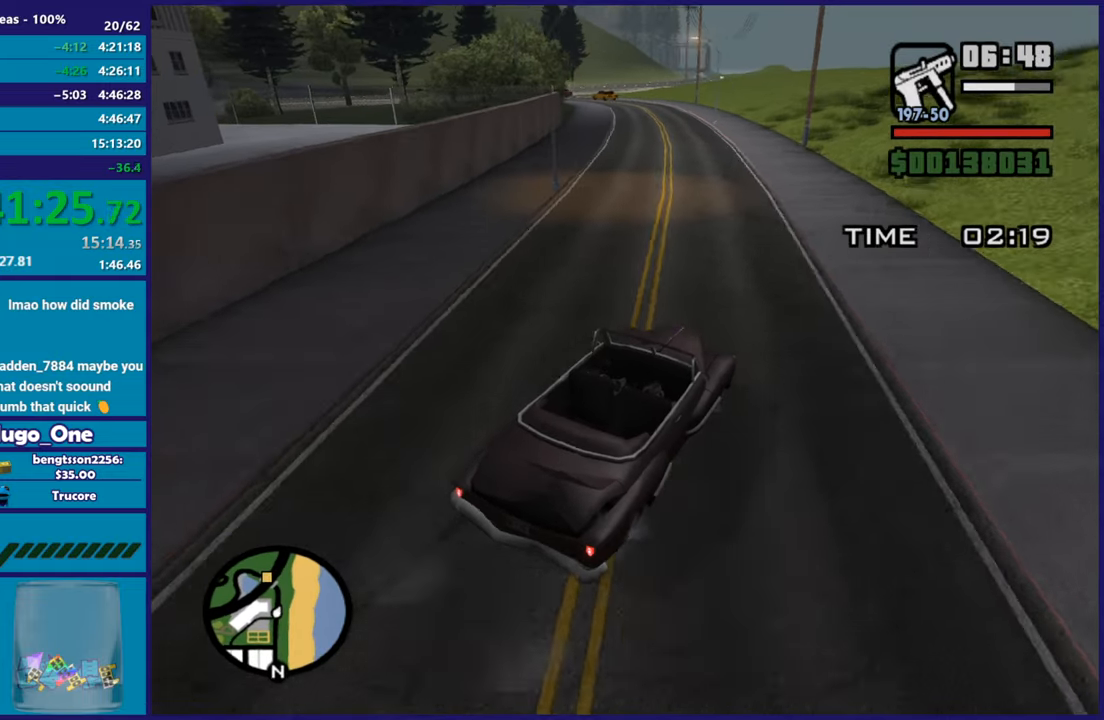
{"buttons": ["R2"], "left_stick": "left", "right_stick": "down-left", "events": [[200, "left_stick", "center"], [284, "left_stick", "left"]]}
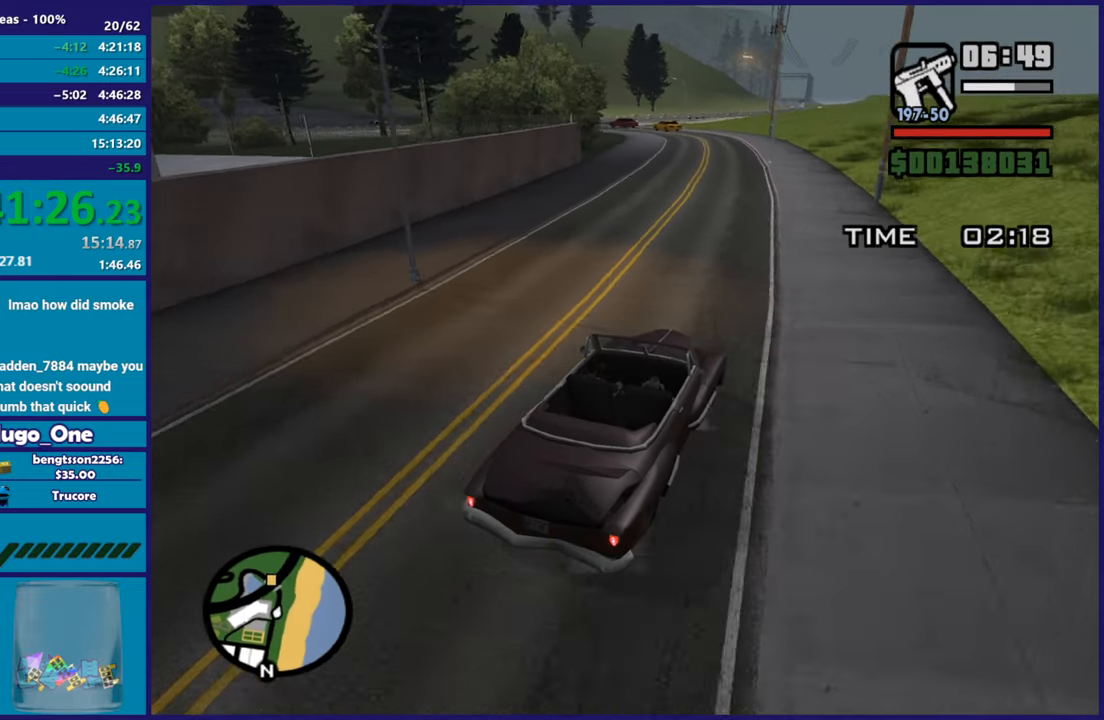
{"buttons": ["R2"], "left_stick": "center", "right_stick": "down-left", "events": [[100, "left_stick", "center"], [217, "left_stick", "left"], [400, "left_stick", "center"]]}
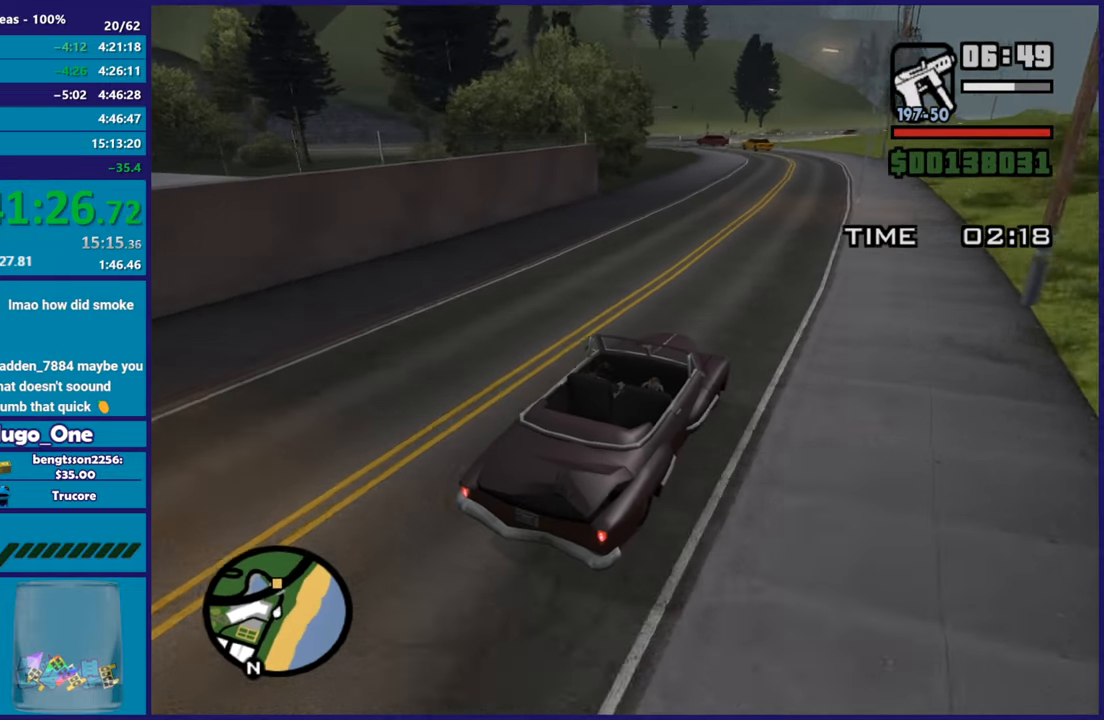
{"buttons": ["R2"], "left_stick": "center", "right_stick": "down-left", "events": [[67, "left_stick", "left"], [251, "left_stick", "center"]]}
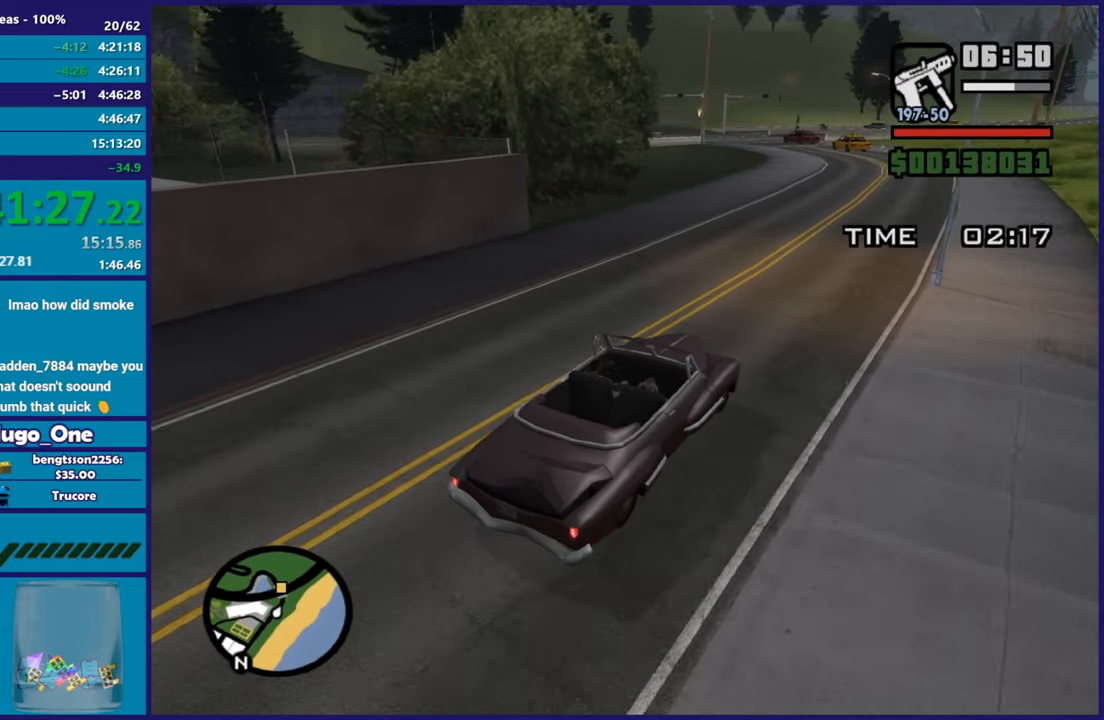
{"buttons": ["R2"], "left_stick": "left", "right_stick": "down-left", "events": [[150, "left_stick", "left"]]}
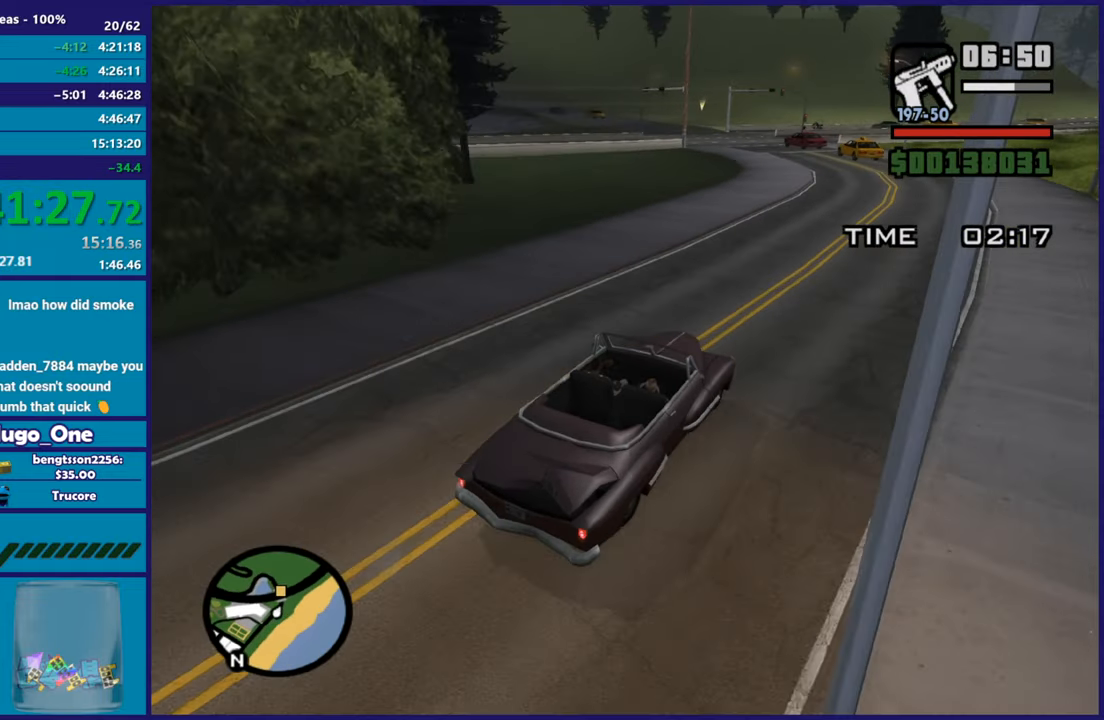
{"buttons": ["R2"], "left_stick": "left", "right_stick": "down-left", "events": [[201, "left_stick", "center"], [284, "left_stick", "left"]]}
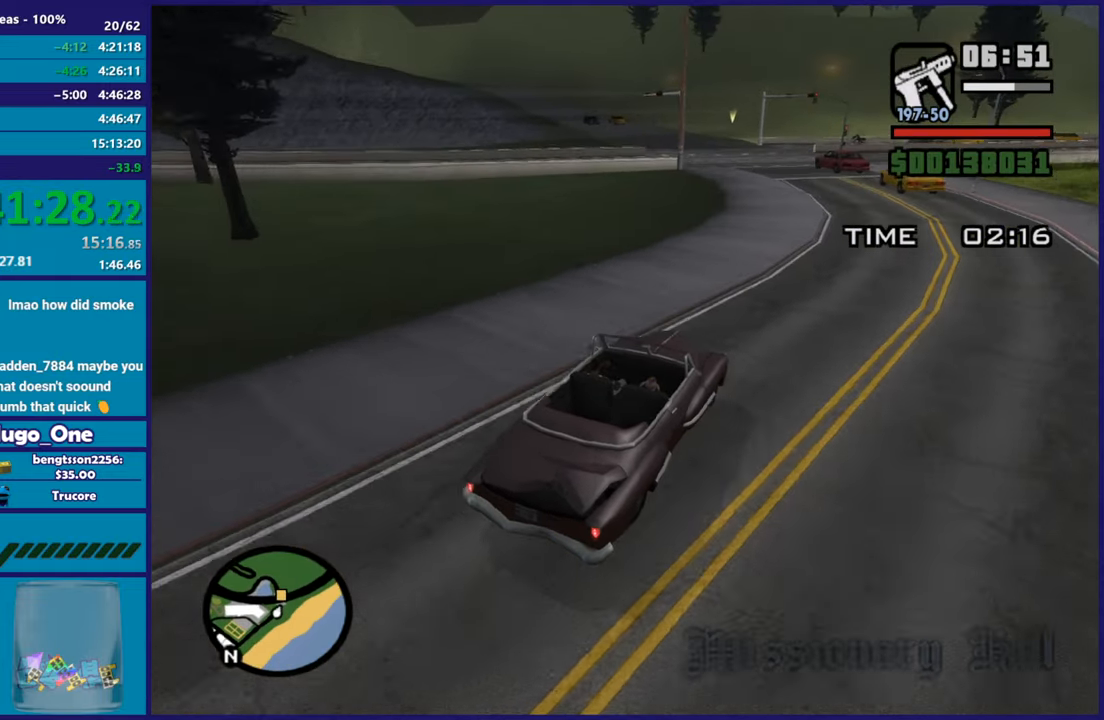
{"buttons": ["R2"], "left_stick": "up-left", "right_stick": "down-left", "events": [[167, "left_stick", "center"], [300, "left_stick", "left"], [484, "left_stick", "up-left"]]}
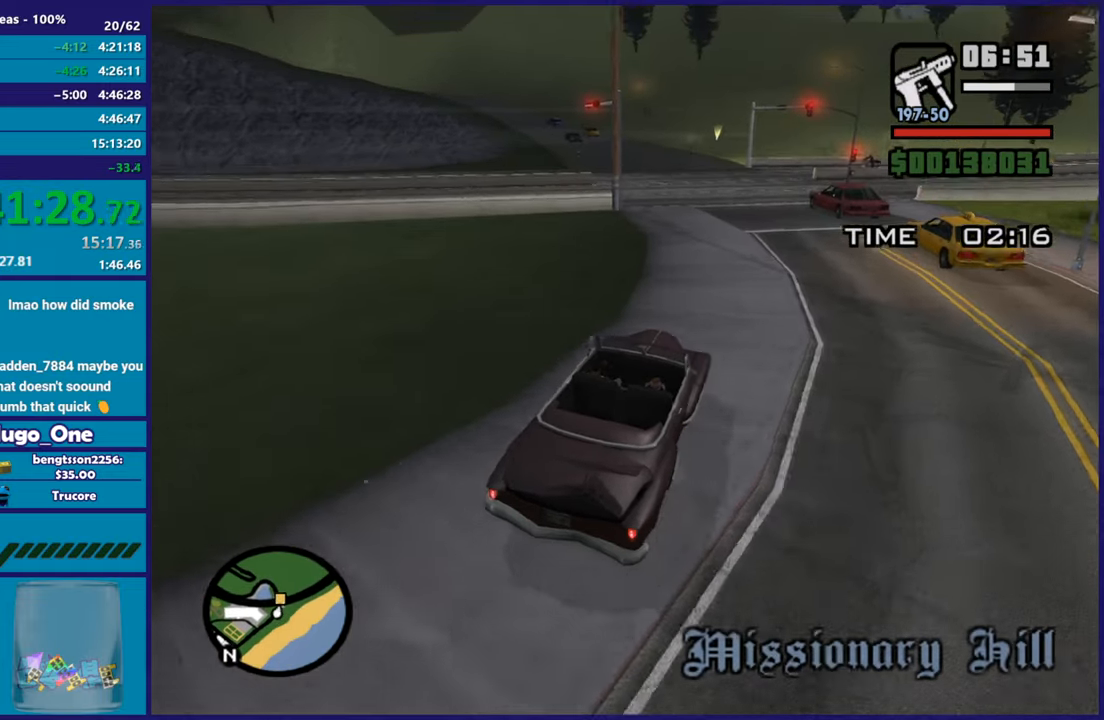
{"buttons": [], "left_stick": "center", "right_stick": "down-left", "events": [[100, "left_stick", "left"], [151, "R2", "up"], [267, "left_stick", "center"], [317, "left_stick", "left"], [501, "left_stick", "center"]]}
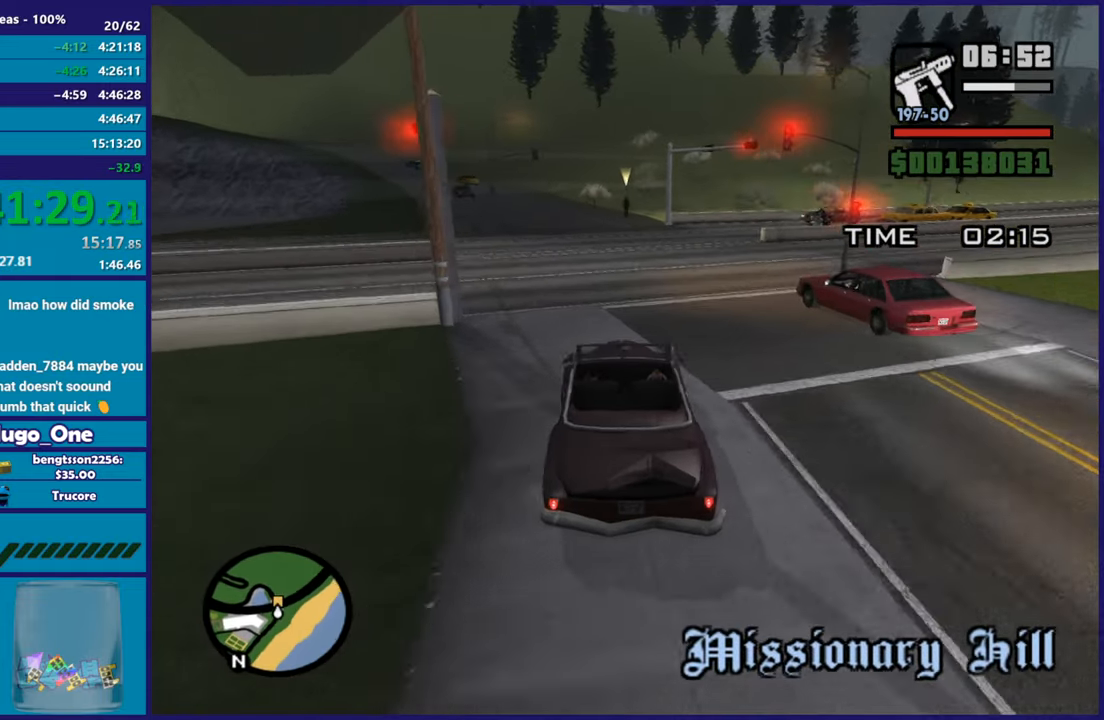
{"buttons": [], "left_stick": "left", "right_stick": "down-left", "events": [[100, "L2", "down"], [117, "left_stick", "left"], [250, "left_stick", "center"], [267, "L2", "up"], [367, "L2", "down"], [367, "left_stick", "left"], [500, "L2", "up"]]}